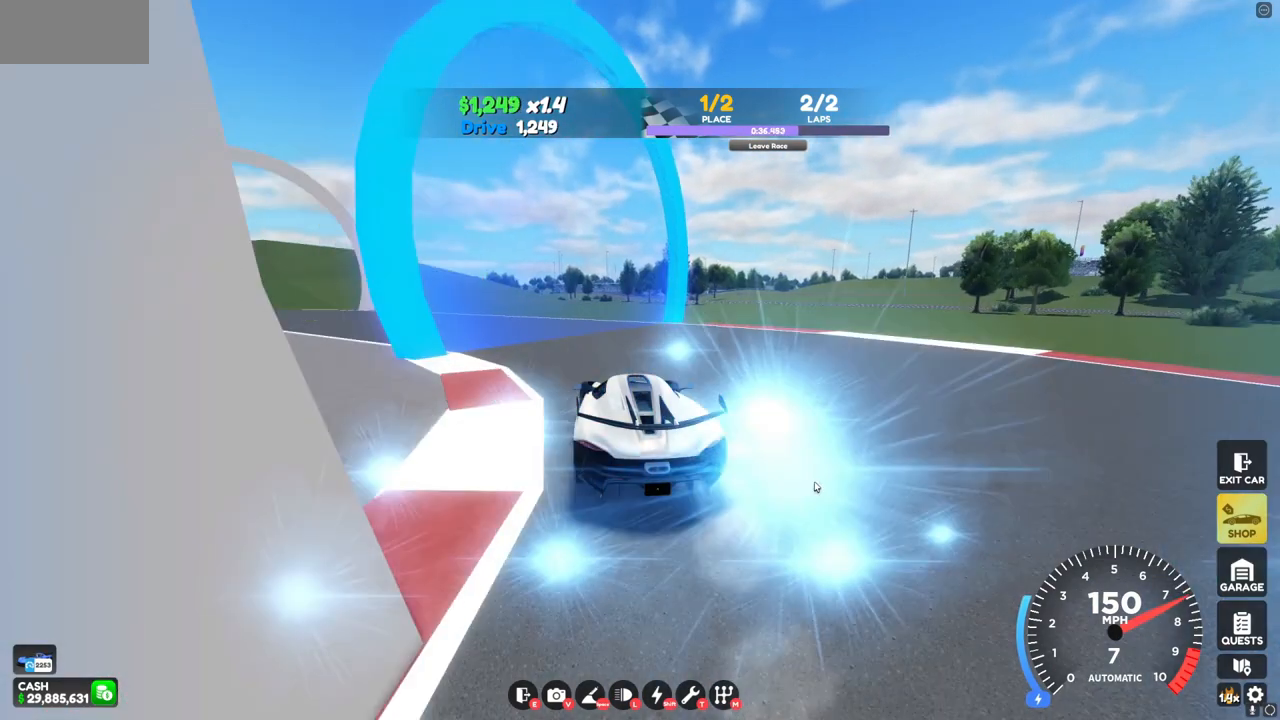
Gameplay with keyboard and mouse; each line is a JSON object with the keys and mouse buttons held at the frame after it. "events" lists presses ("down") and releases ("up") of "a", "d", "s", "w", "mouse_left" and "mouse_right" between this image and that frame as [ms after this image, input, new state], when the widget could be followed in between. "mouse_left", "mouse_right" = the "left", "right" buttons of the "mouse" list. No other keys are recorded. Mouse movement is not recorded.
{"keys": ["a", "w"], "mouse": [], "events": []}
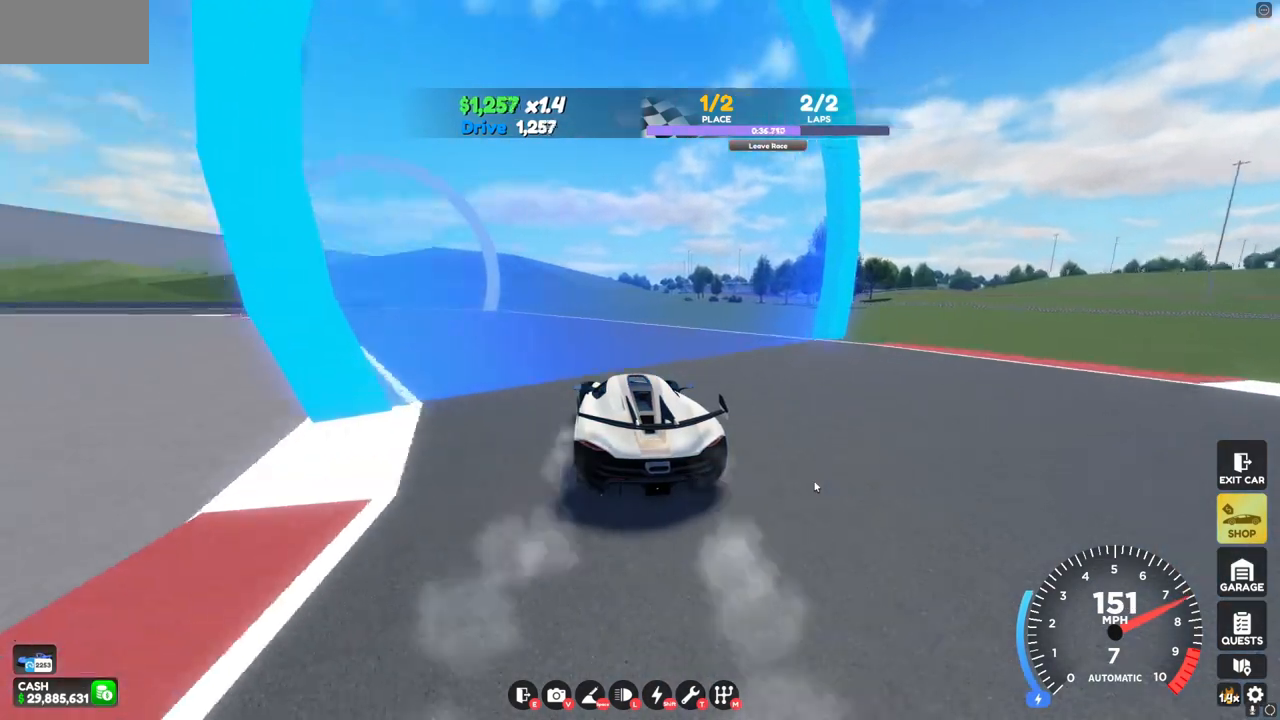
{"keys": ["a", "w"], "mouse": [], "events": []}
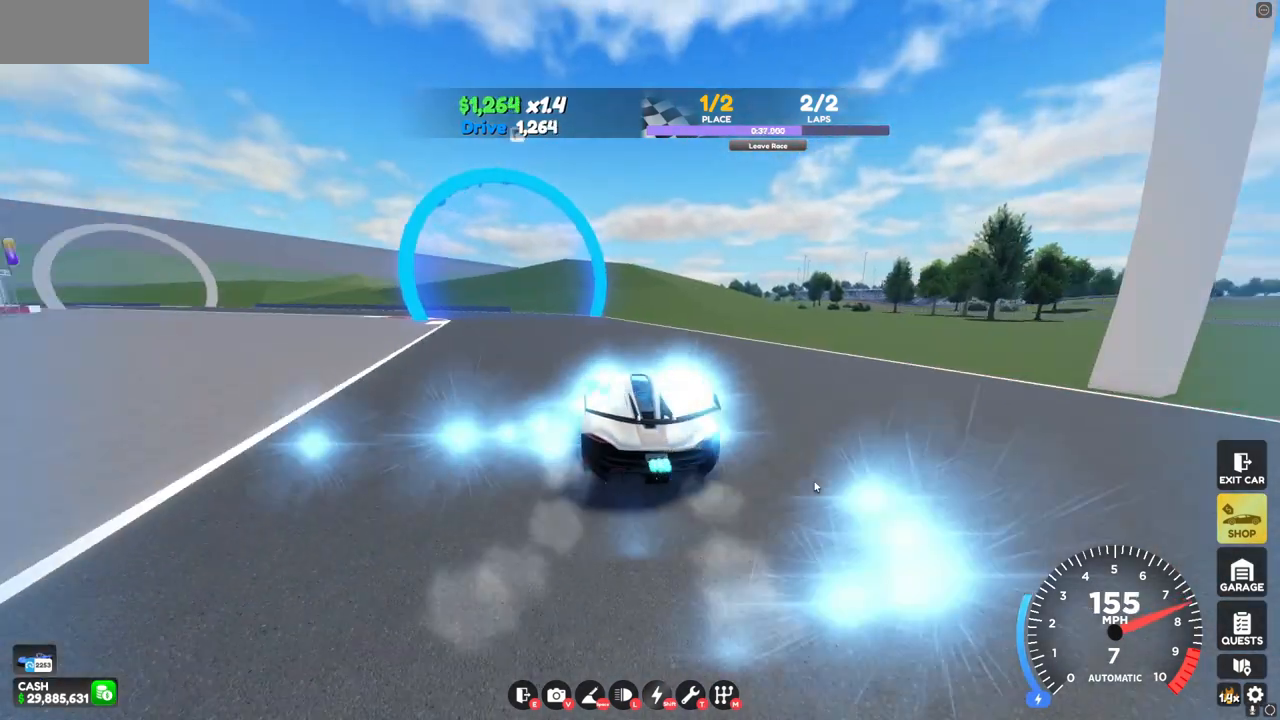
{"keys": ["w"], "mouse": [], "events": [[360, "a", "up"]]}
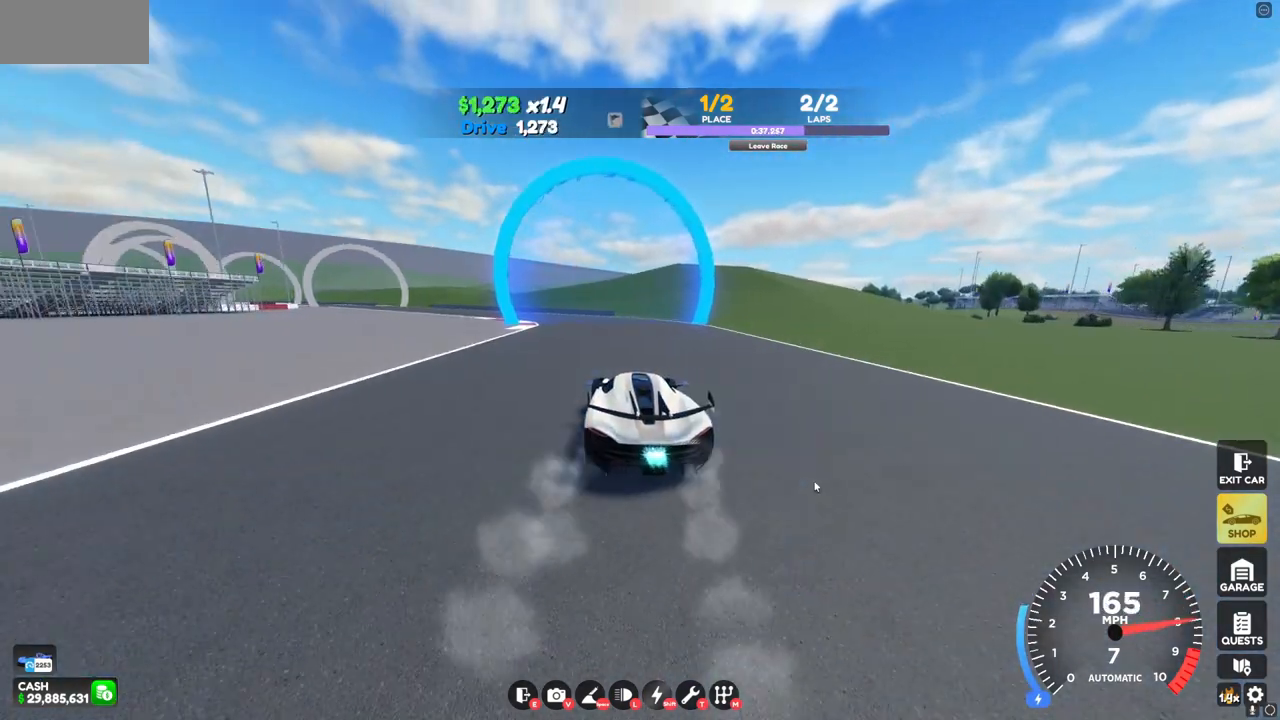
{"keys": ["a", "w"], "mouse": [], "events": [[440, "a", "down"]]}
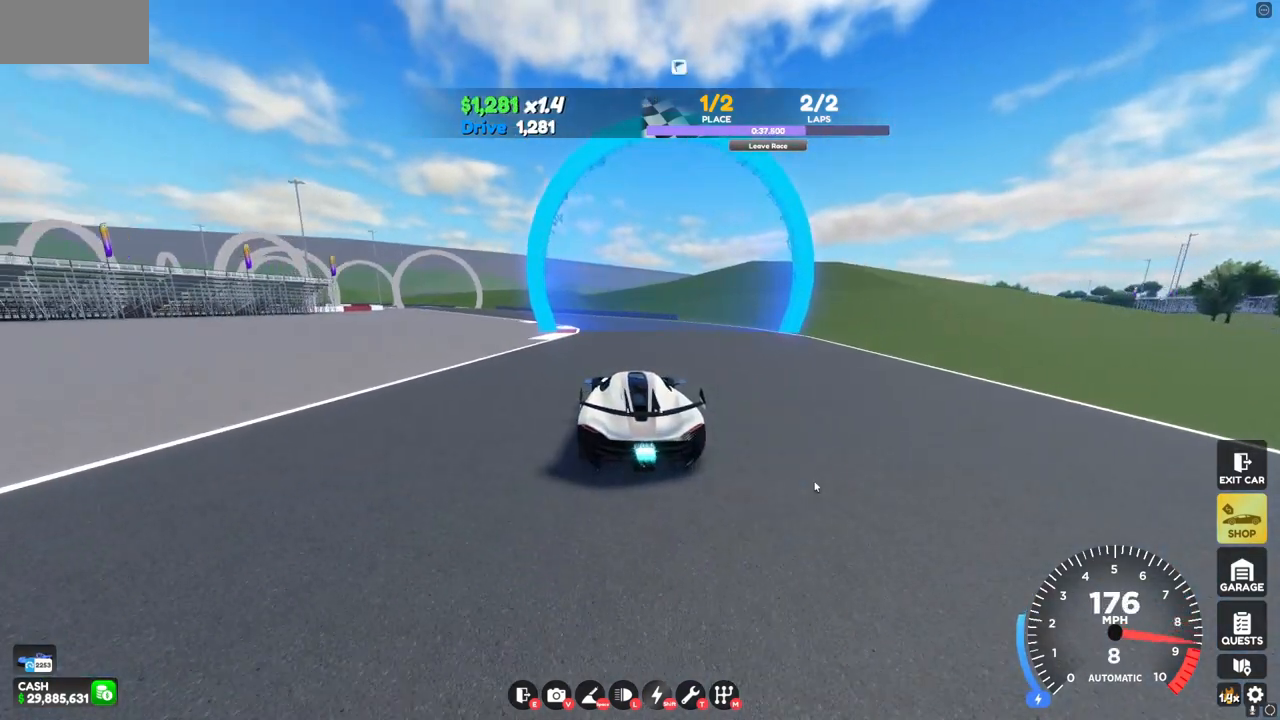
{"keys": ["w"], "mouse": [], "events": [[520, "a", "up"]]}
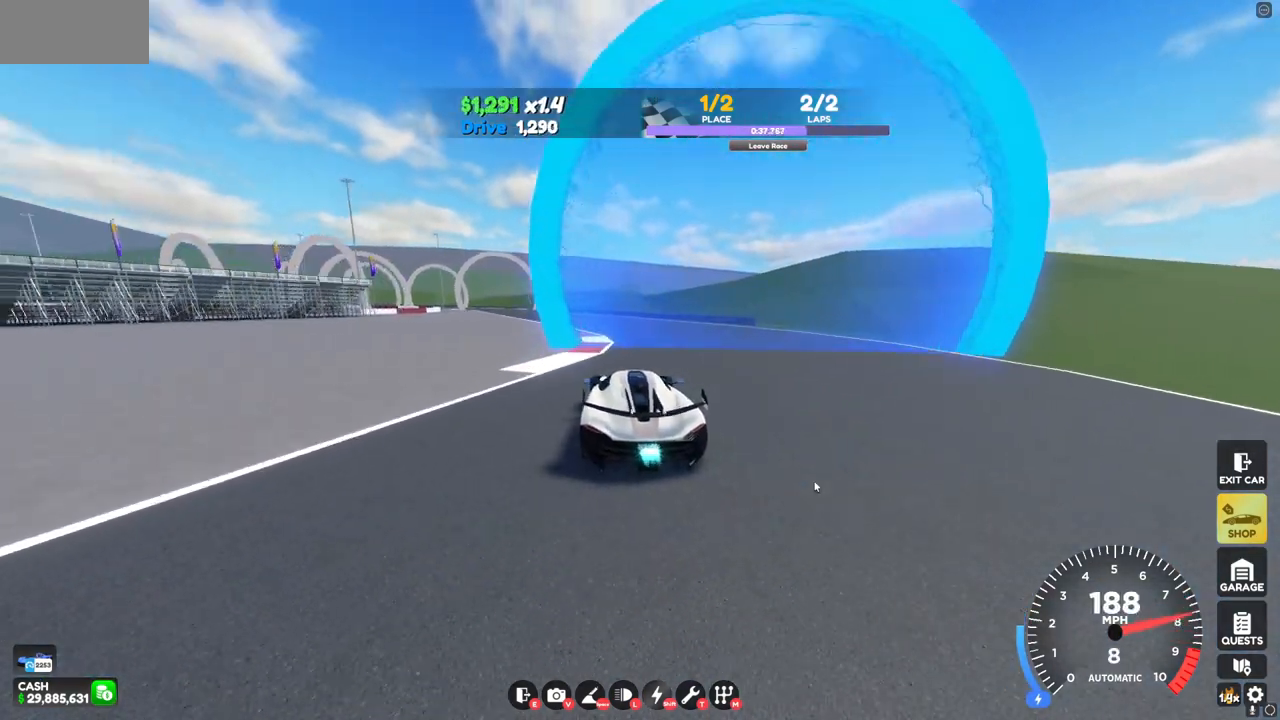
{"keys": ["w"], "mouse": [], "events": []}
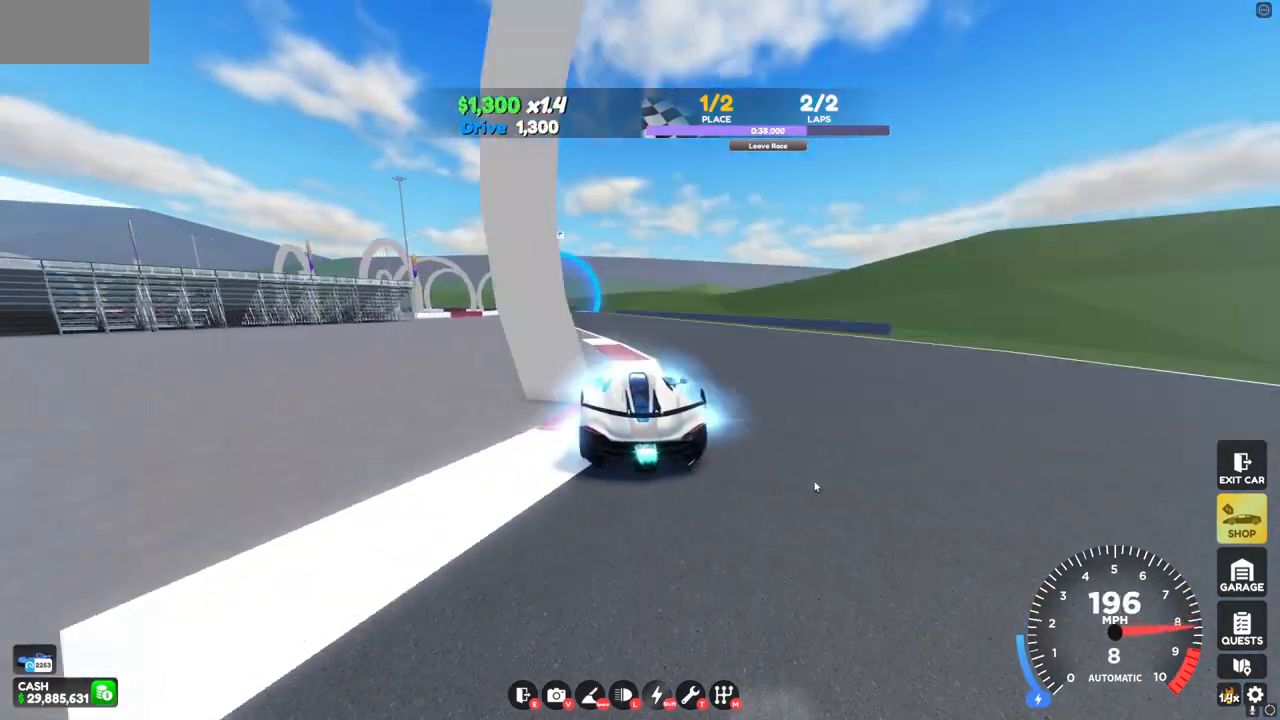
{"keys": ["a", "w"], "mouse": [], "events": [[360, "a", "down"]]}
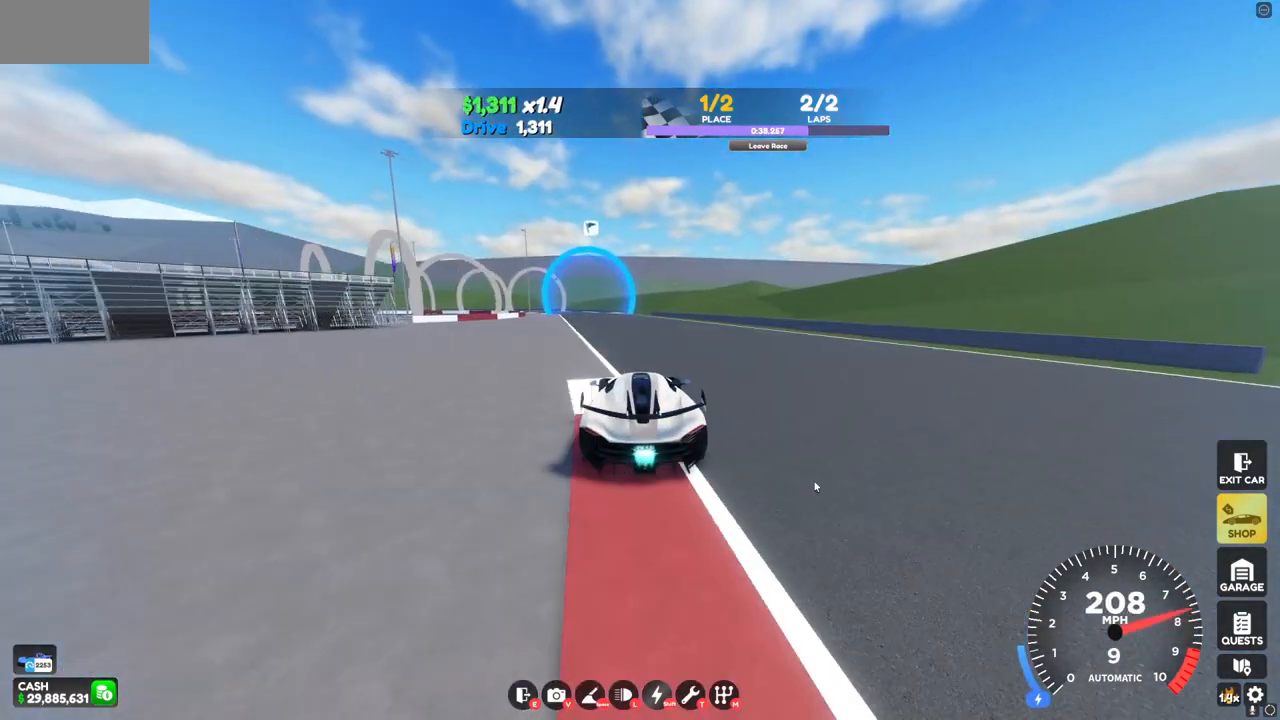
{"keys": ["w"], "mouse": [], "events": [[120, "a", "up"]]}
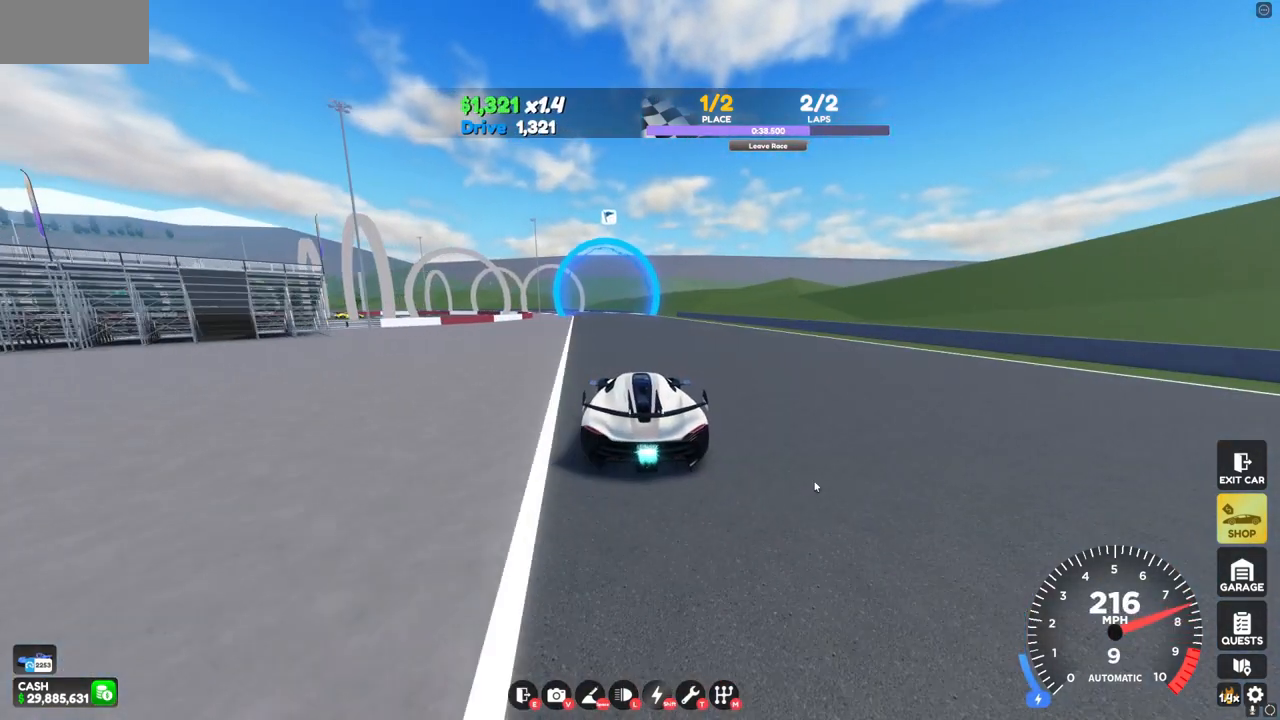
{"keys": ["w"], "mouse": [], "events": []}
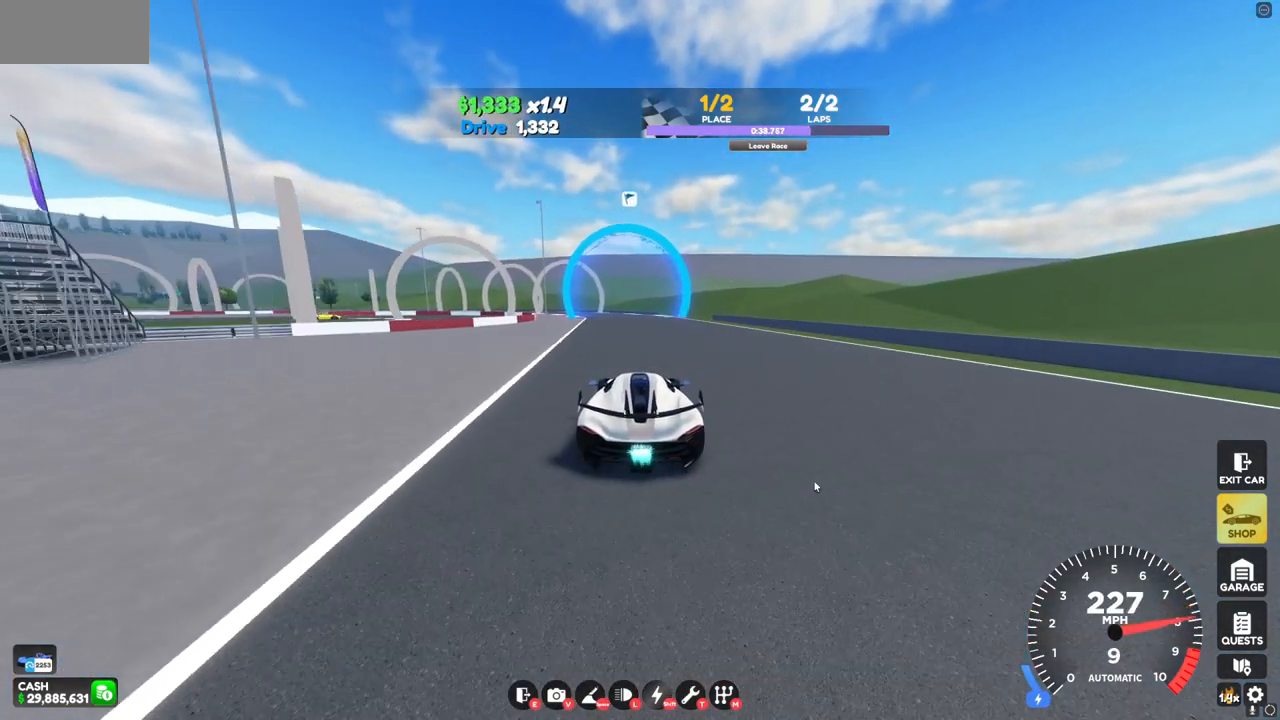
{"keys": ["a", "w"], "mouse": [], "events": [[440, "a", "down"]]}
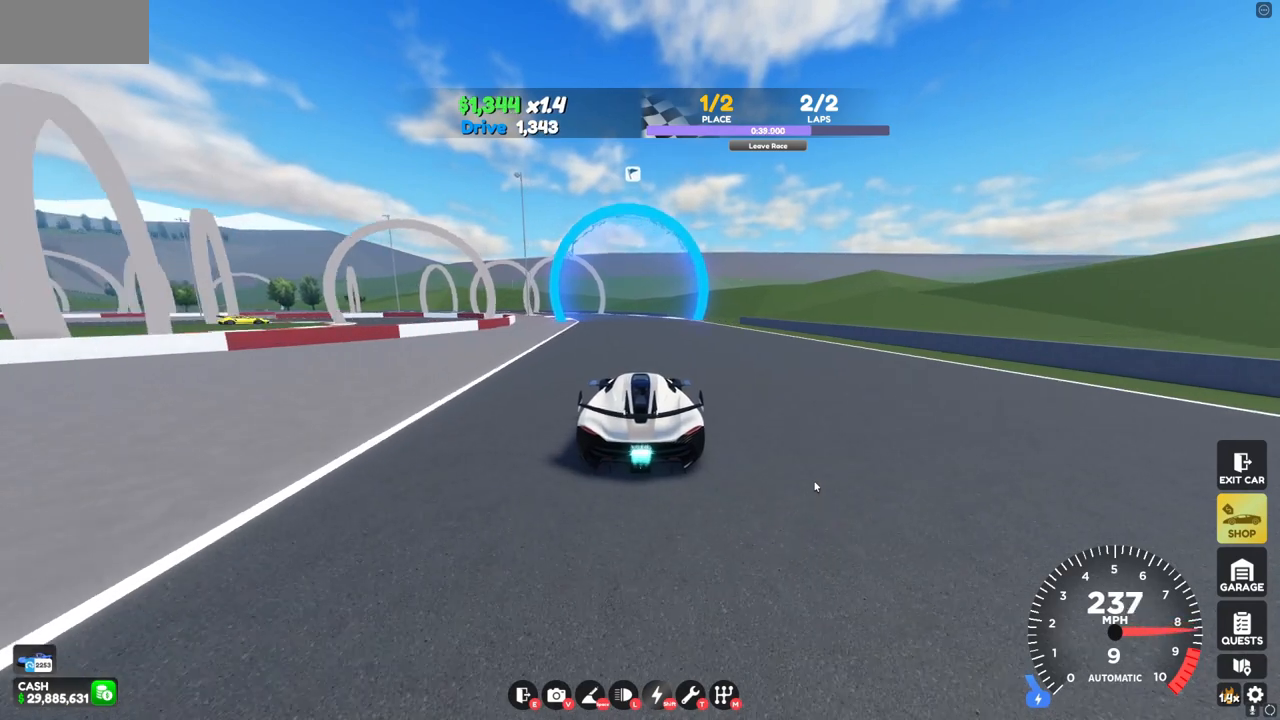
{"keys": ["w"], "mouse": [], "events": [[40, "a", "up"], [160, "a", "down"], [440, "a", "up"]]}
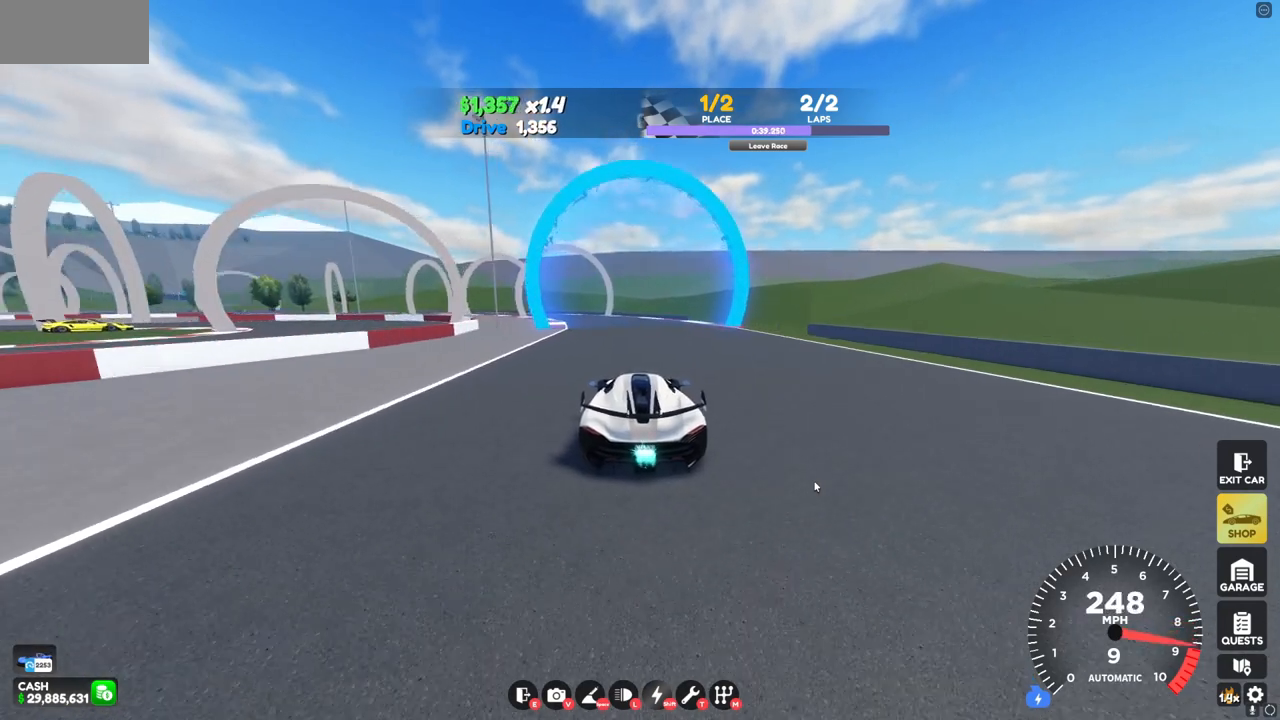
{"keys": ["w"], "mouse": [], "events": []}
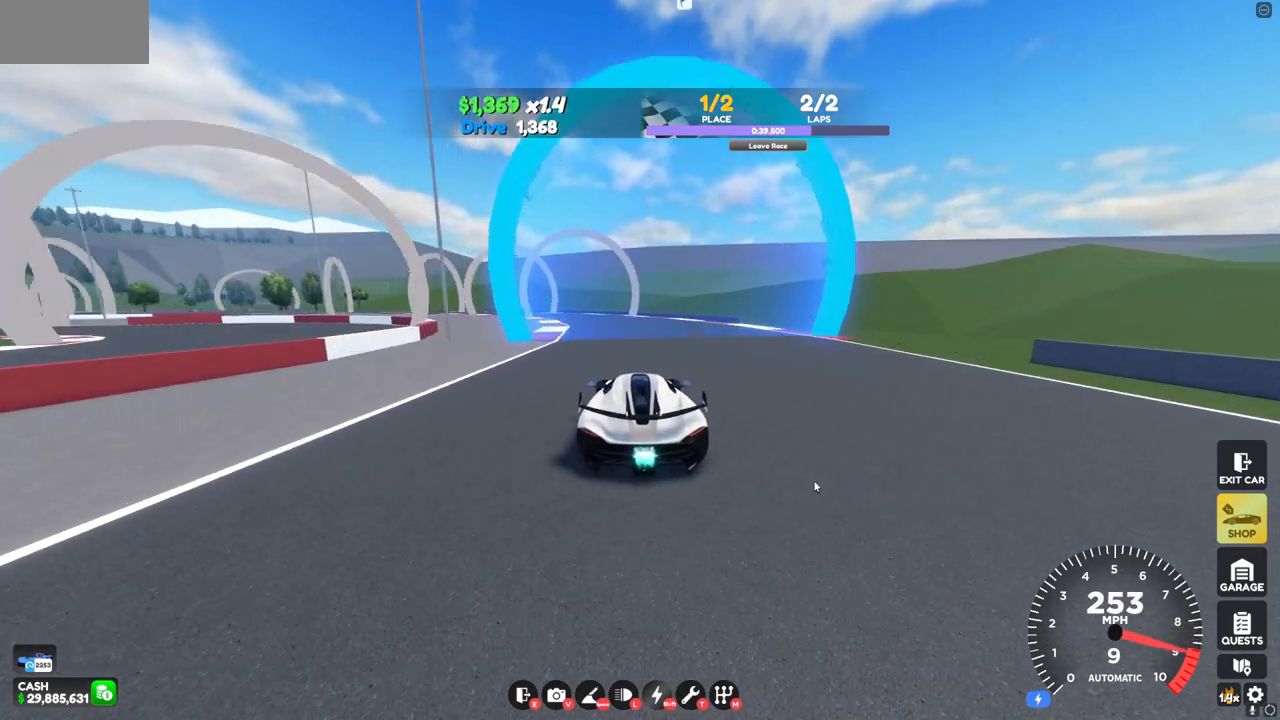
{"keys": ["a", "w"], "mouse": [], "events": [[160, "a", "down"]]}
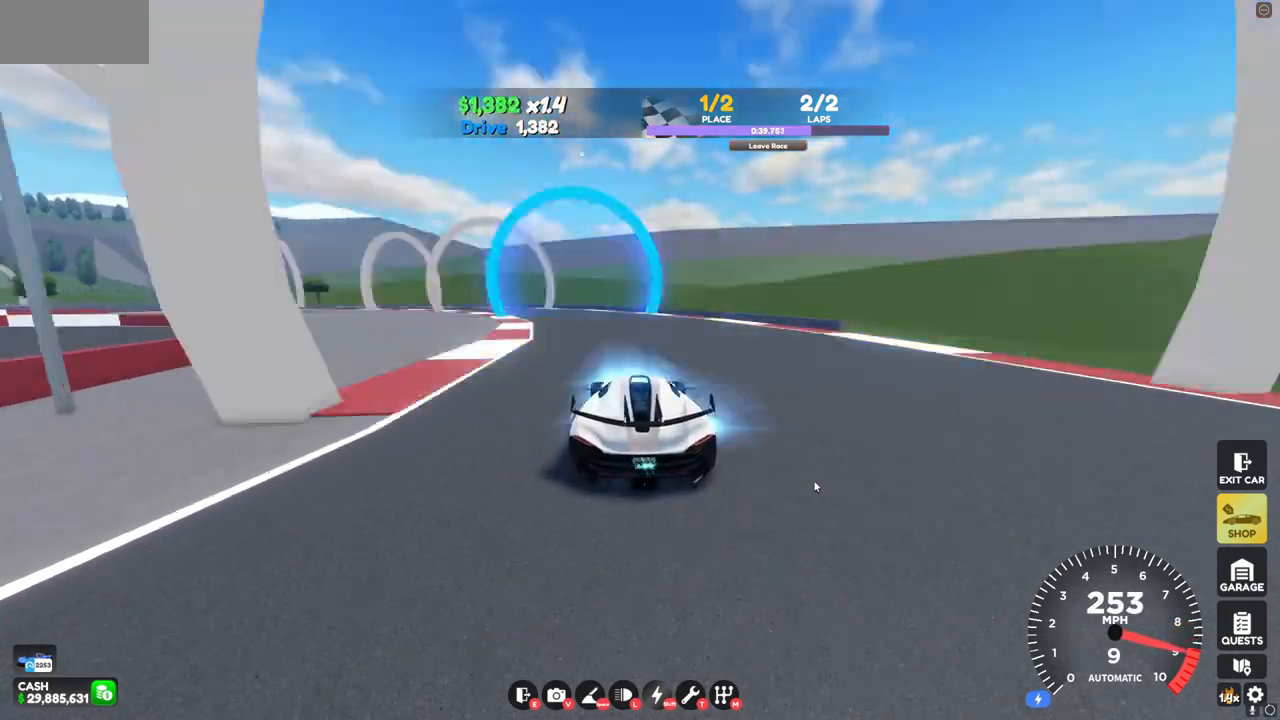
{"keys": ["a", "w"], "mouse": [], "events": []}
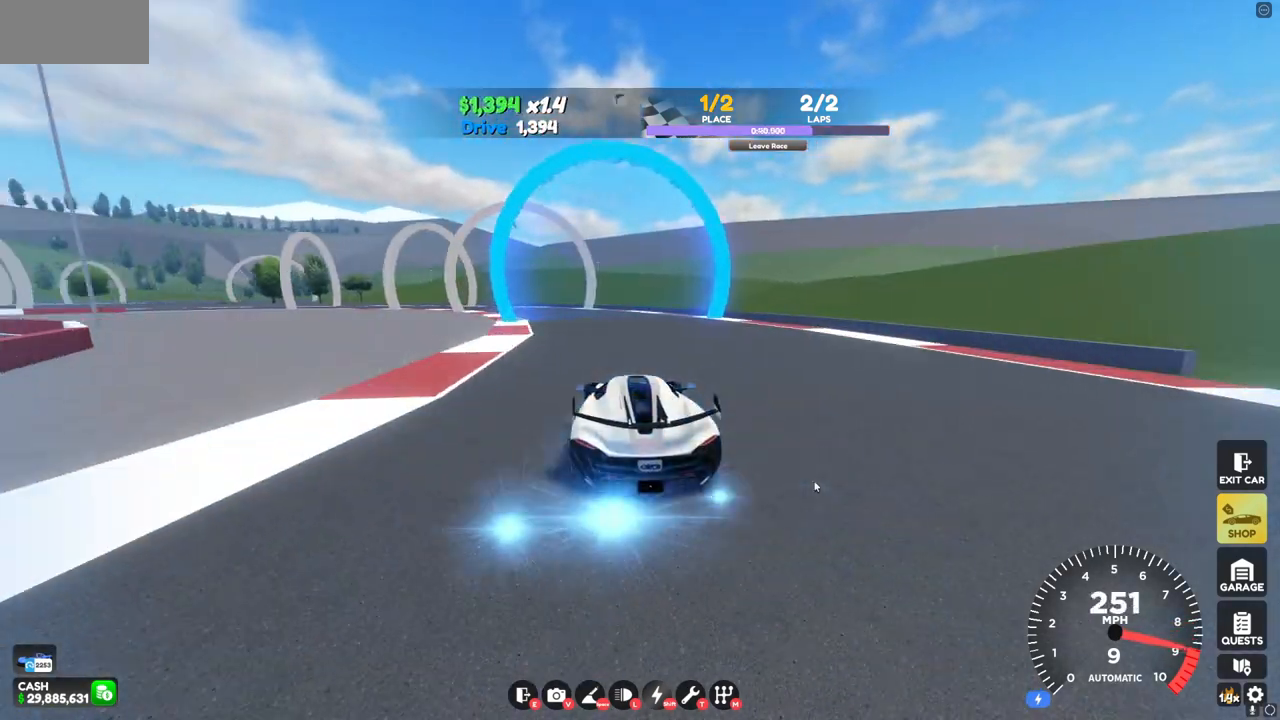
{"keys": ["w"], "mouse": [], "events": [[360, "a", "up"]]}
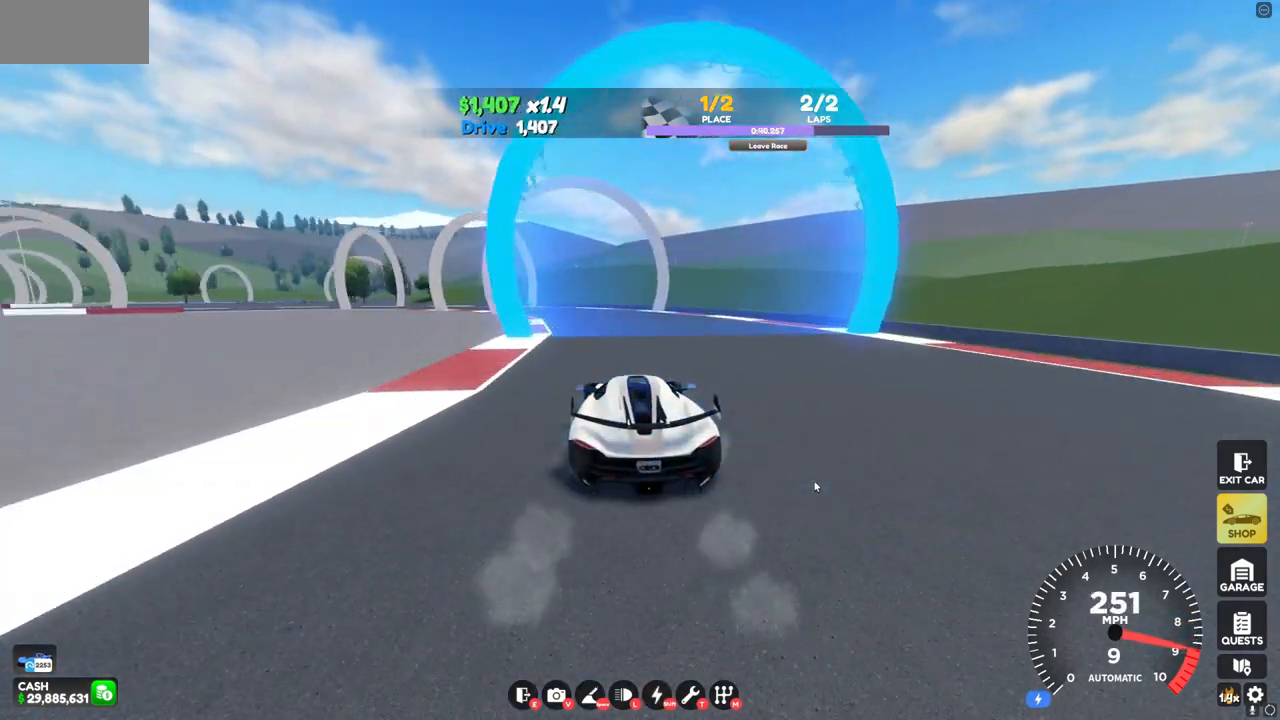
{"keys": ["a", "w"], "mouse": [], "events": [[40, "a", "down"]]}
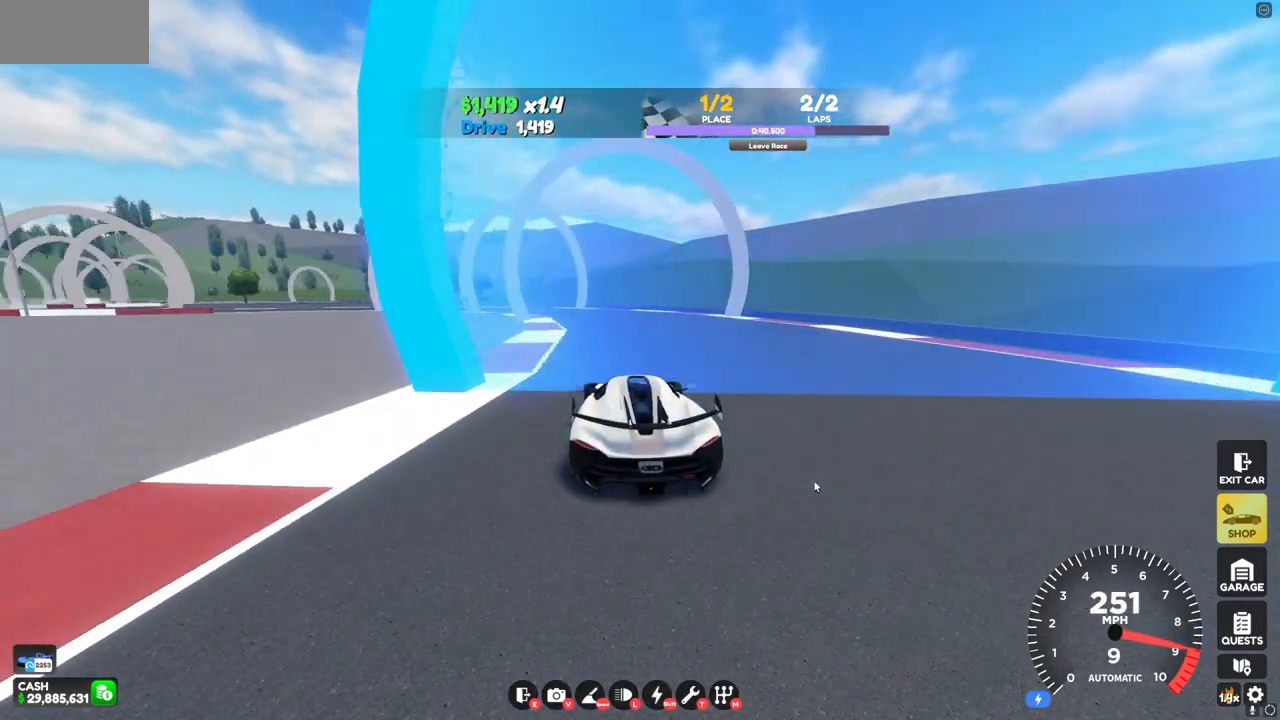
{"keys": ["a", "w"], "mouse": [], "events": []}
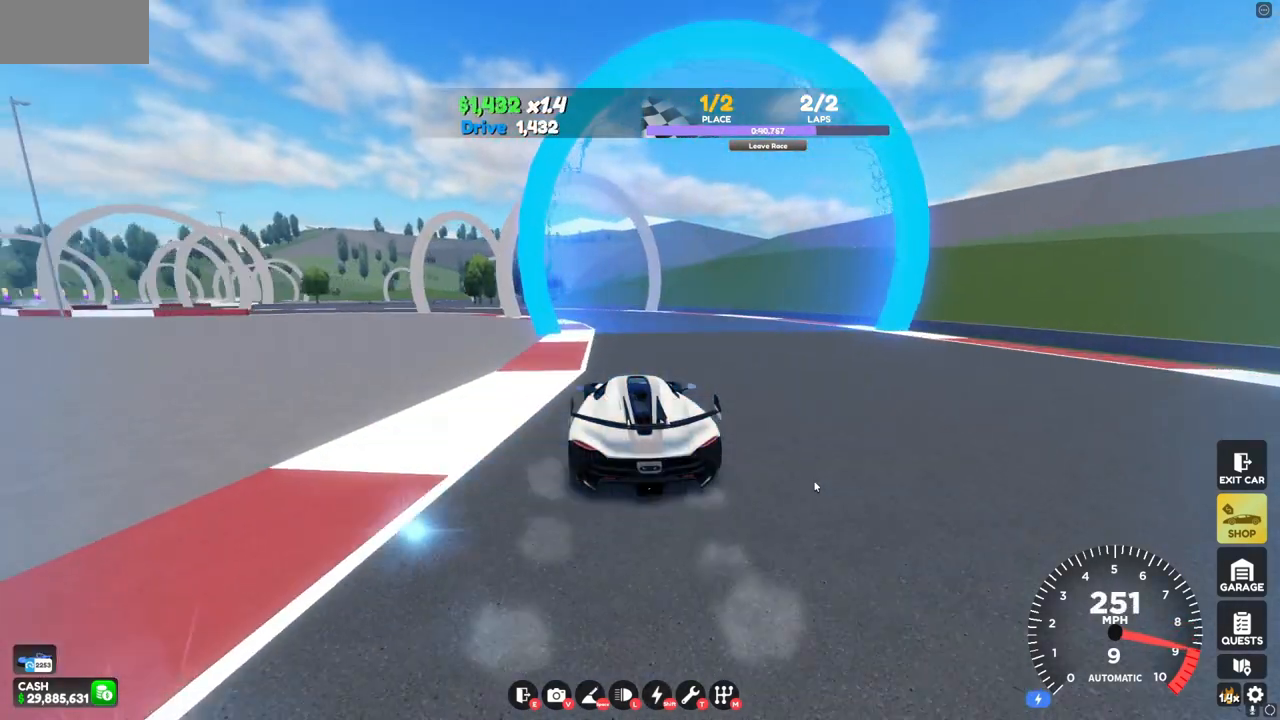
{"keys": ["a", "s"], "mouse": [], "events": [[200, "w", "up"], [440, "s", "down"]]}
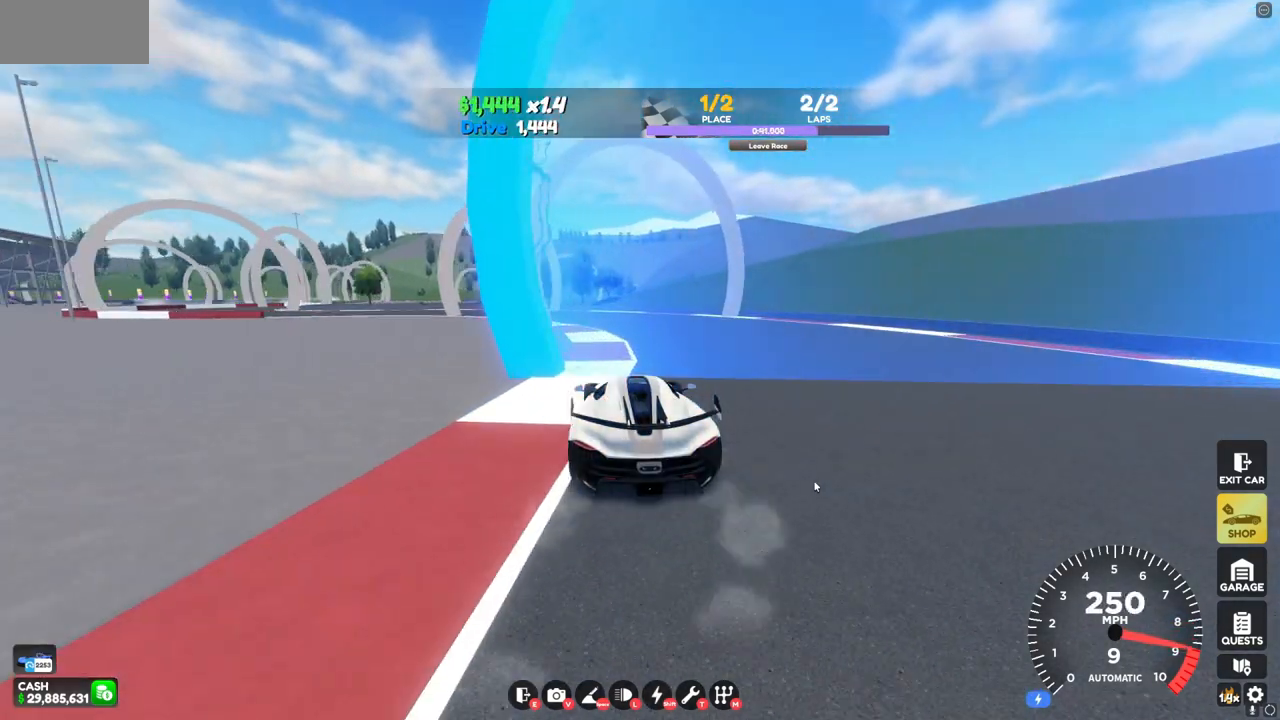
{"keys": ["a", "s"], "mouse": [], "events": []}
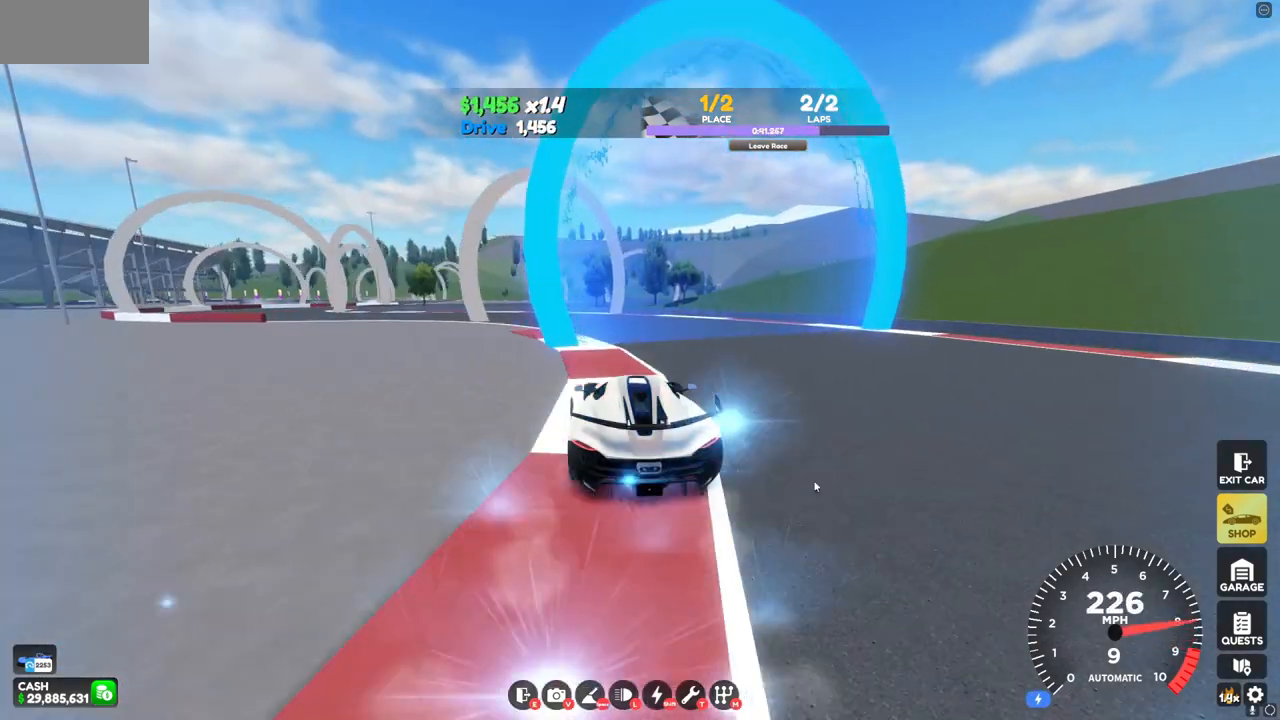
{"keys": ["a", "s"], "mouse": [], "events": []}
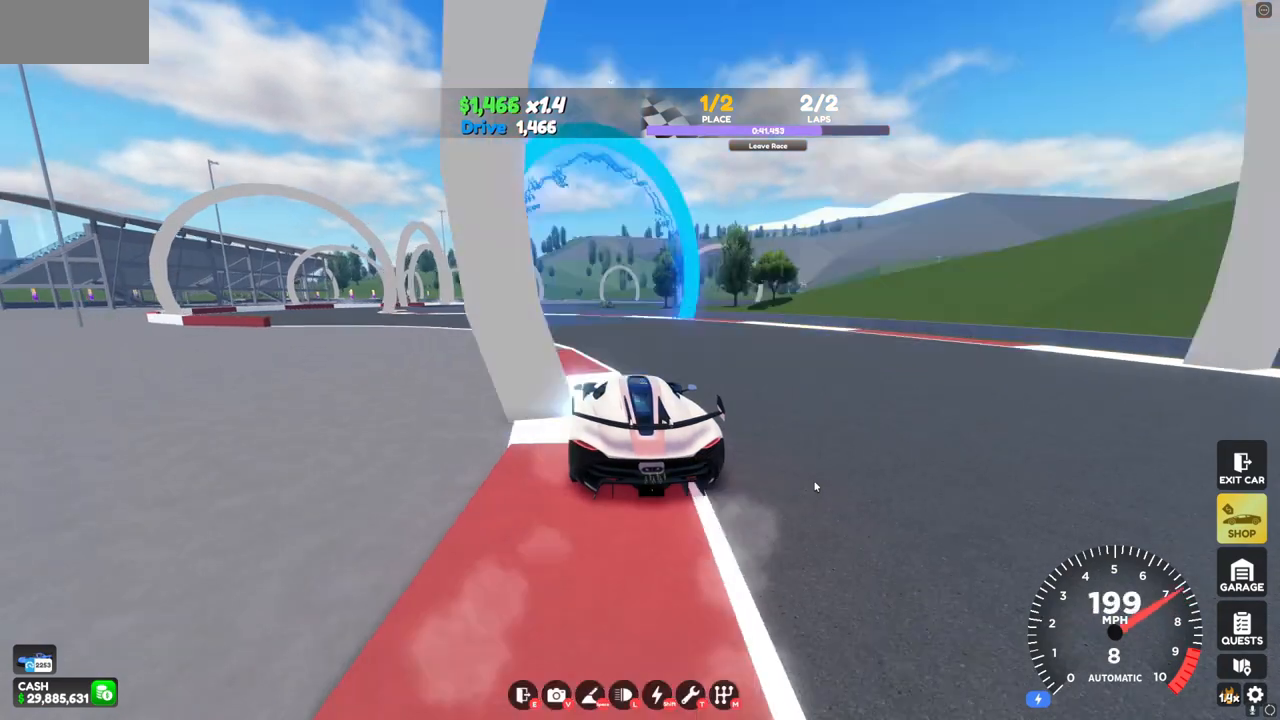
{"keys": ["a"], "mouse": [], "events": [[320, "s", "up"]]}
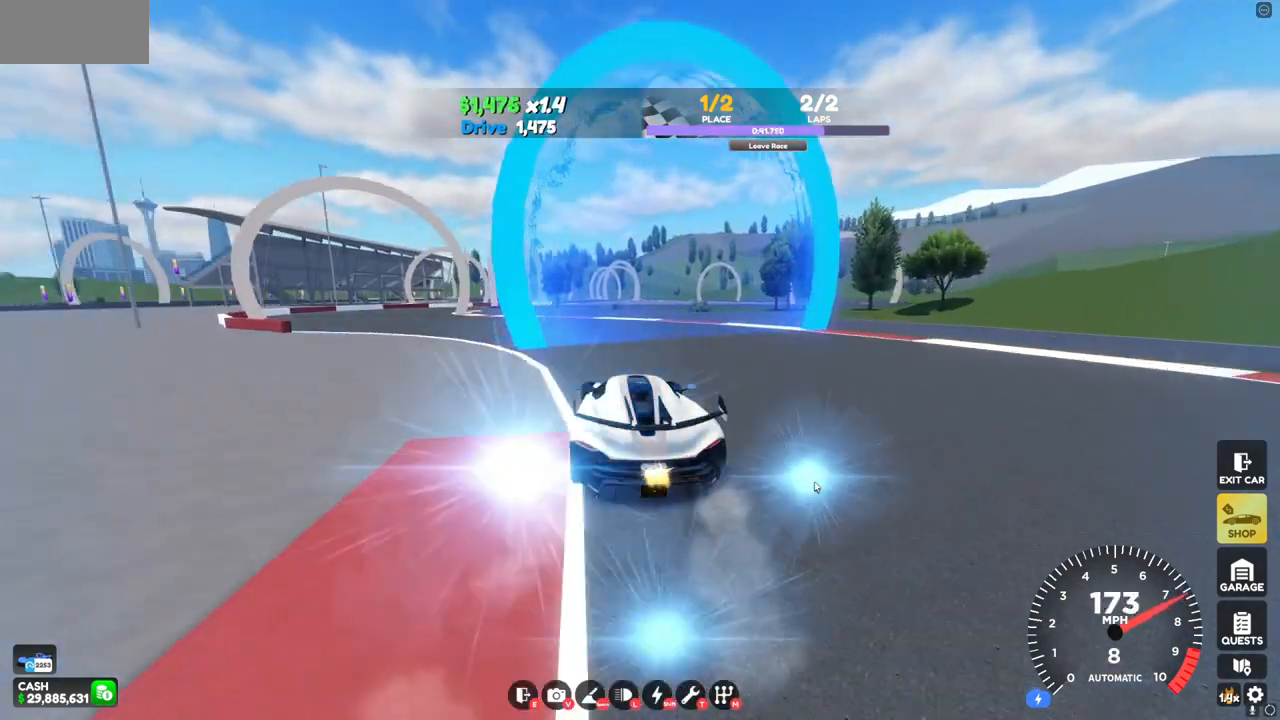
{"keys": ["a", "w"], "mouse": [], "events": [[40, "w", "down"]]}
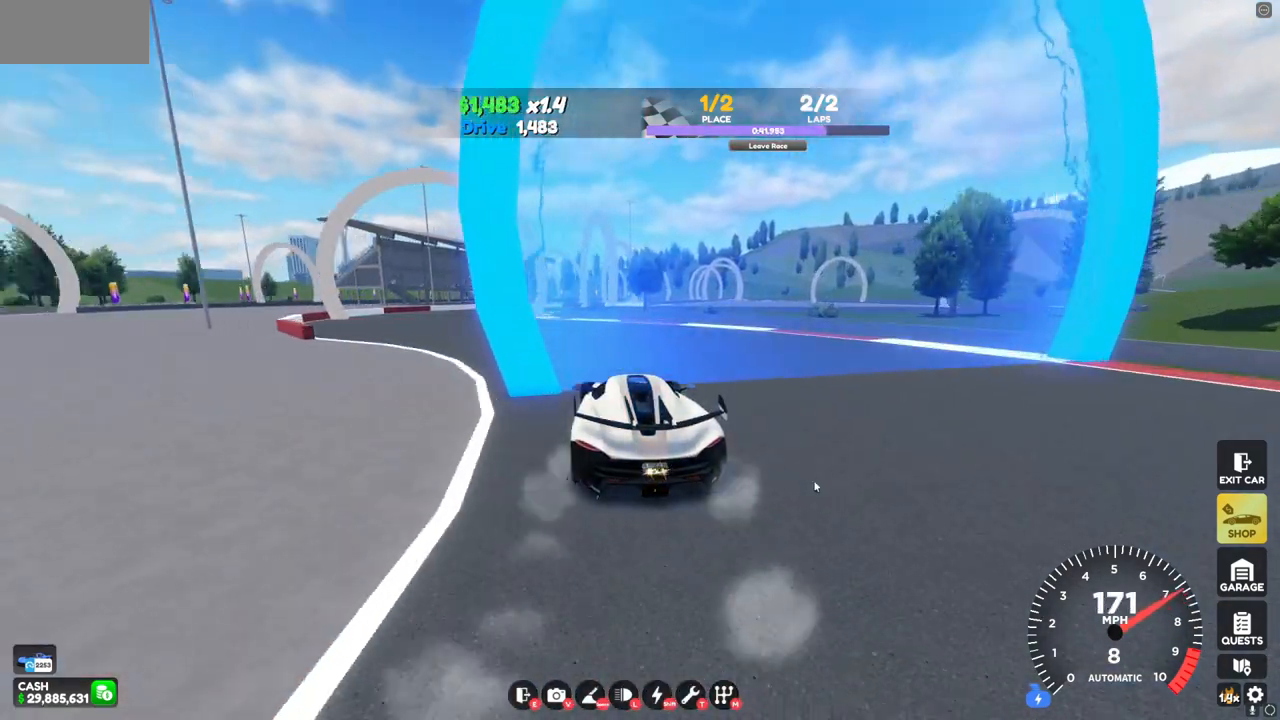
{"keys": ["w"], "mouse": [], "events": [[40, "a", "up"]]}
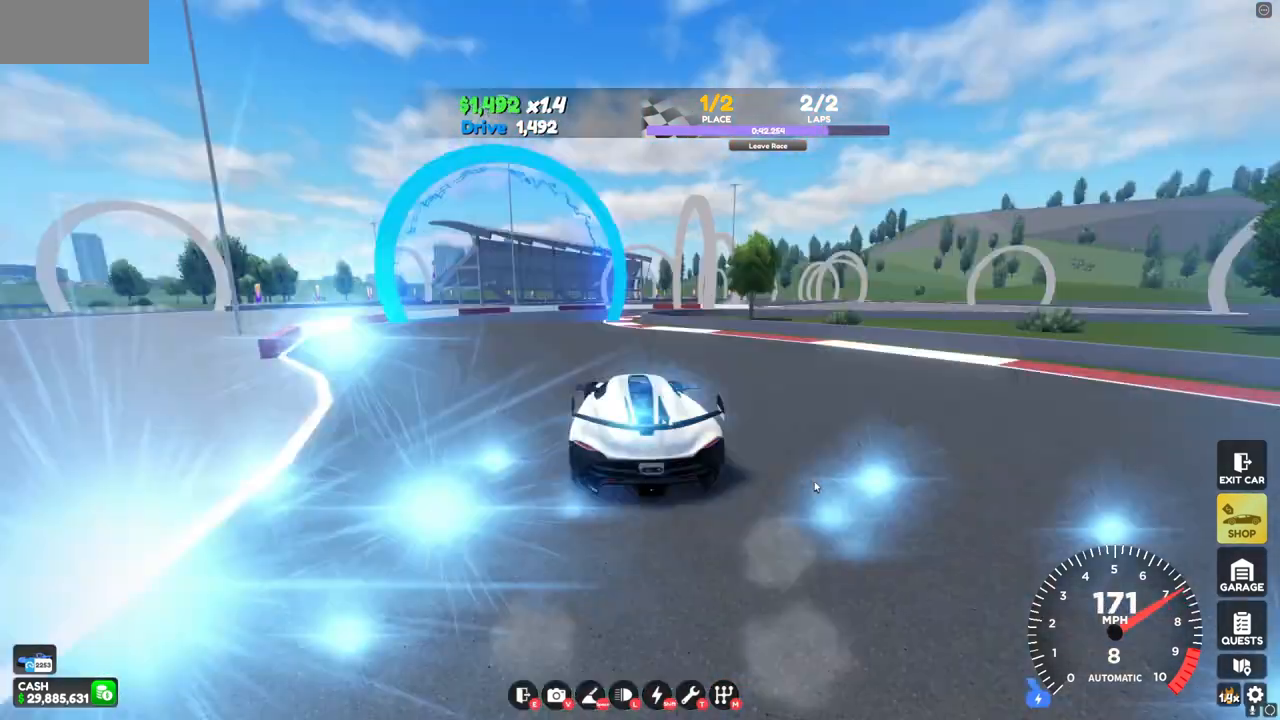
{"keys": ["d"], "mouse": [], "events": [[320, "d", "down"], [400, "w", "up"]]}
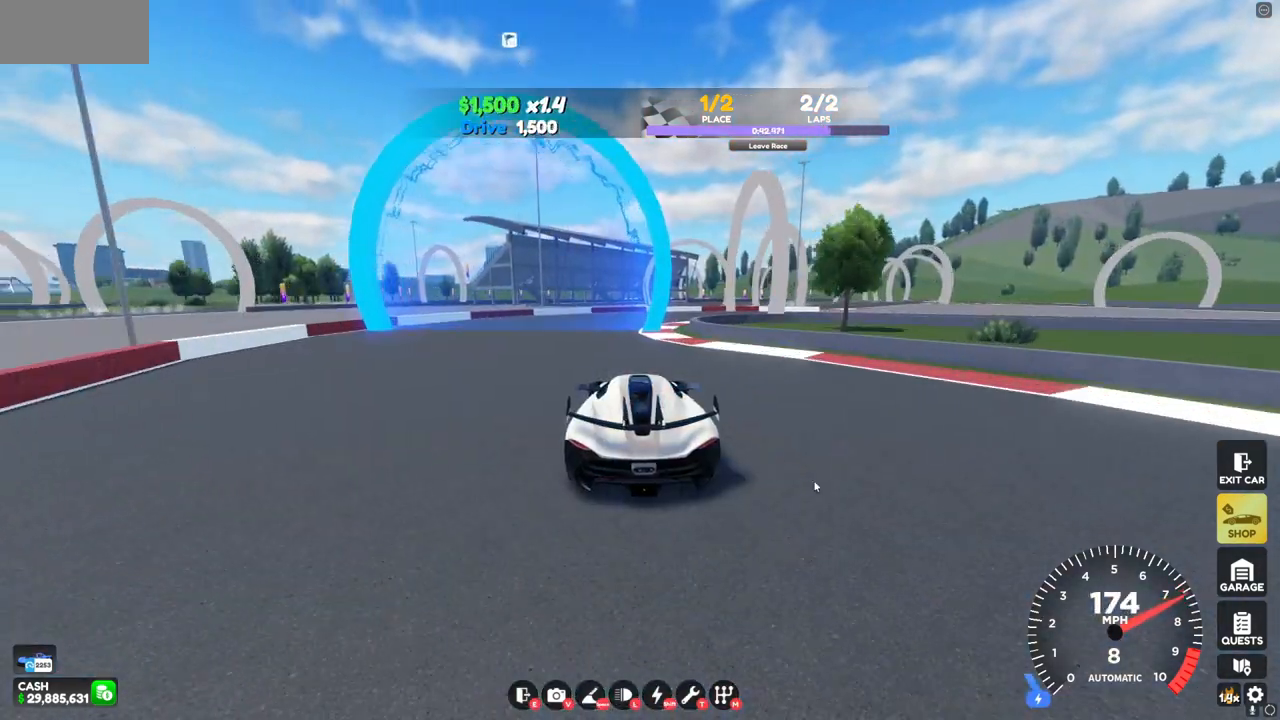
{"keys": [], "mouse": [], "events": [[160, "d", "up"]]}
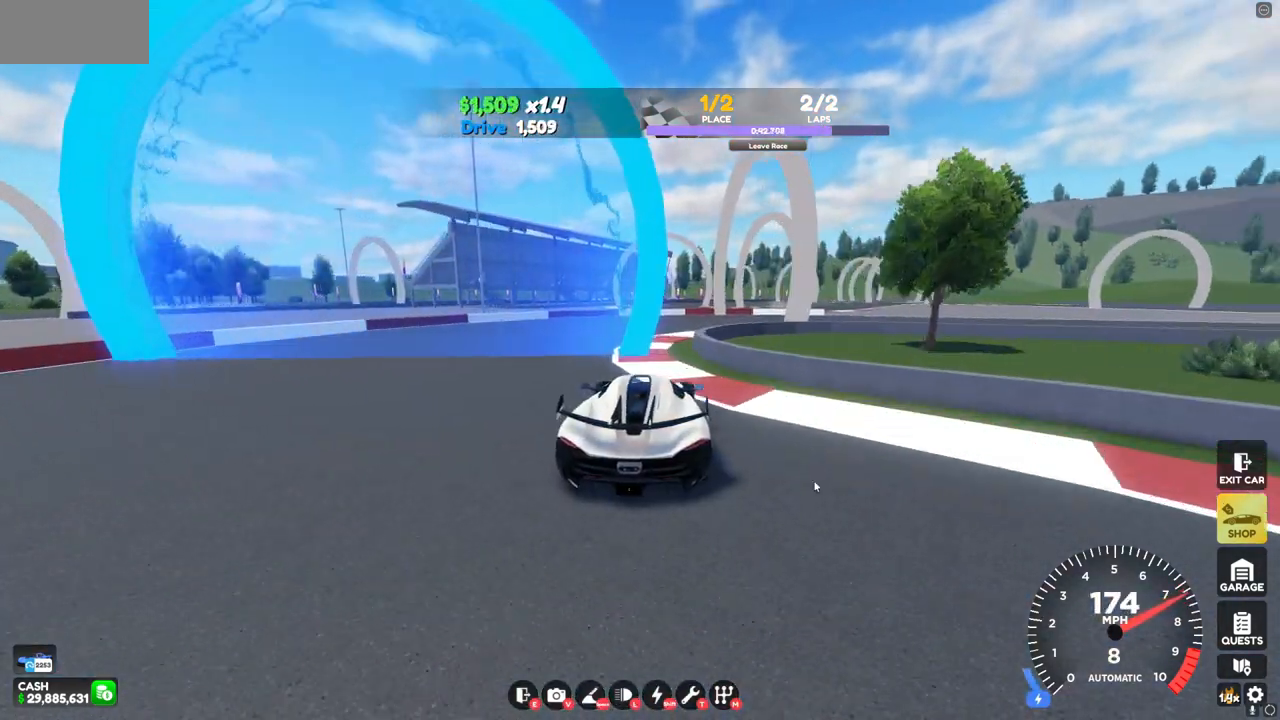
{"keys": ["d", "s"], "mouse": [], "events": [[120, "s", "down"], [240, "d", "down"]]}
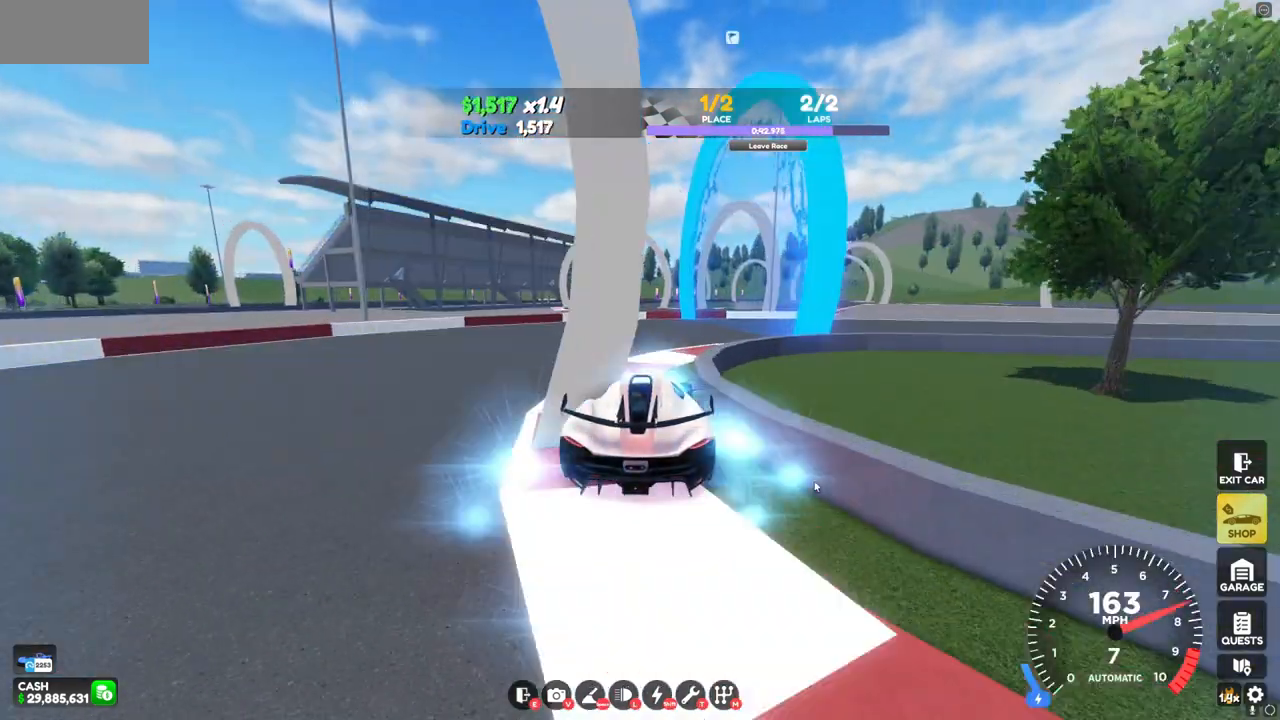
{"keys": ["d"], "mouse": [], "events": [[360, "s", "up"]]}
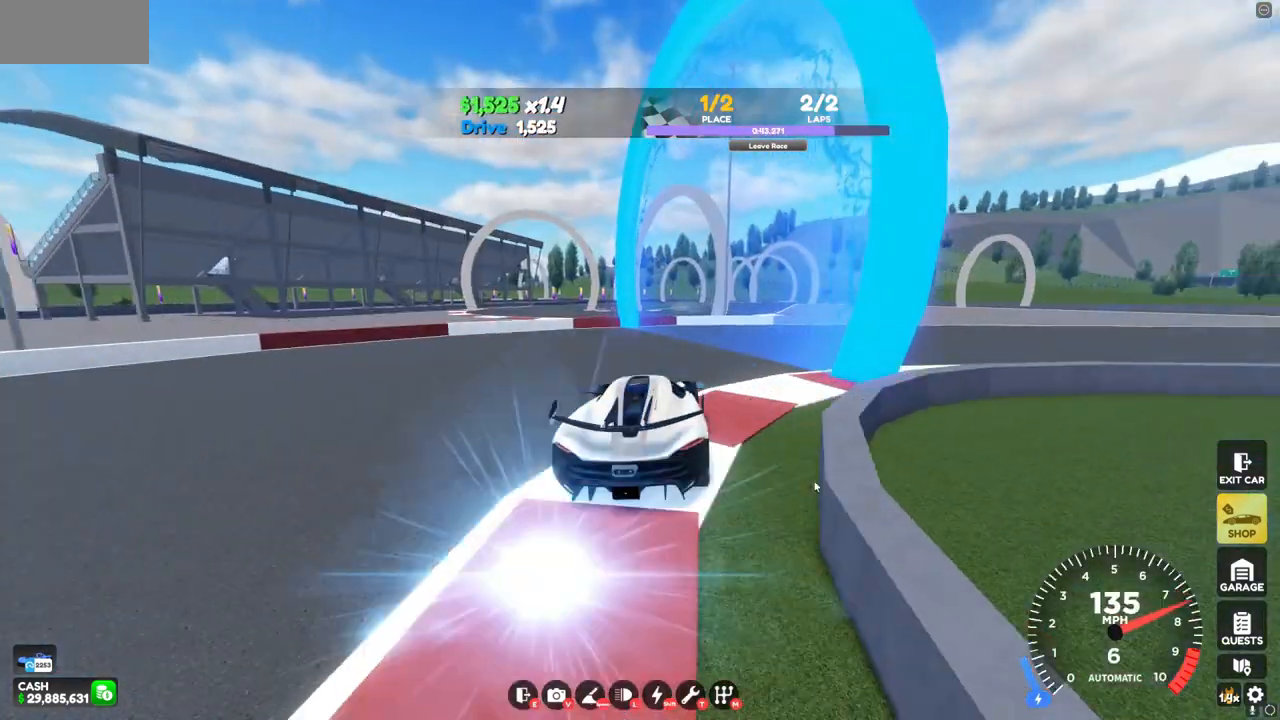
{"keys": ["d", "w"], "mouse": [], "events": [[200, "w", "down"]]}
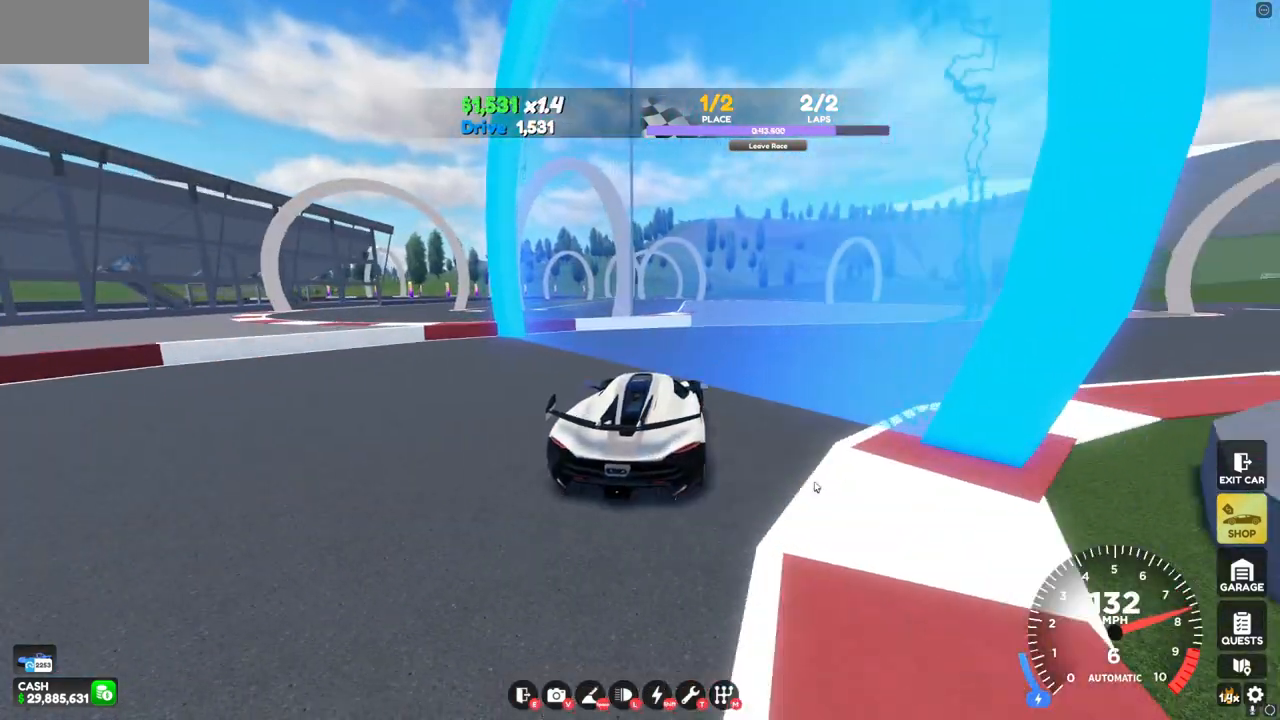
{"keys": ["d", "w"], "mouse": [], "events": []}
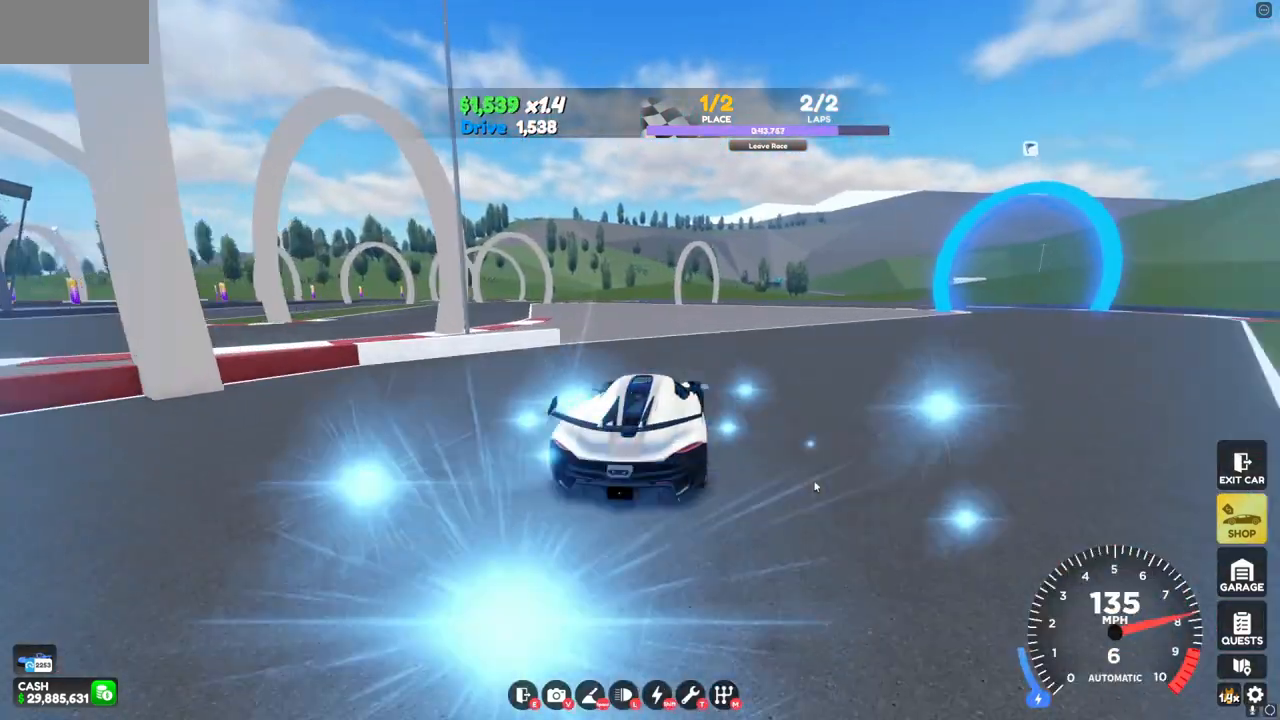
{"keys": ["d", "w"], "mouse": [], "events": []}